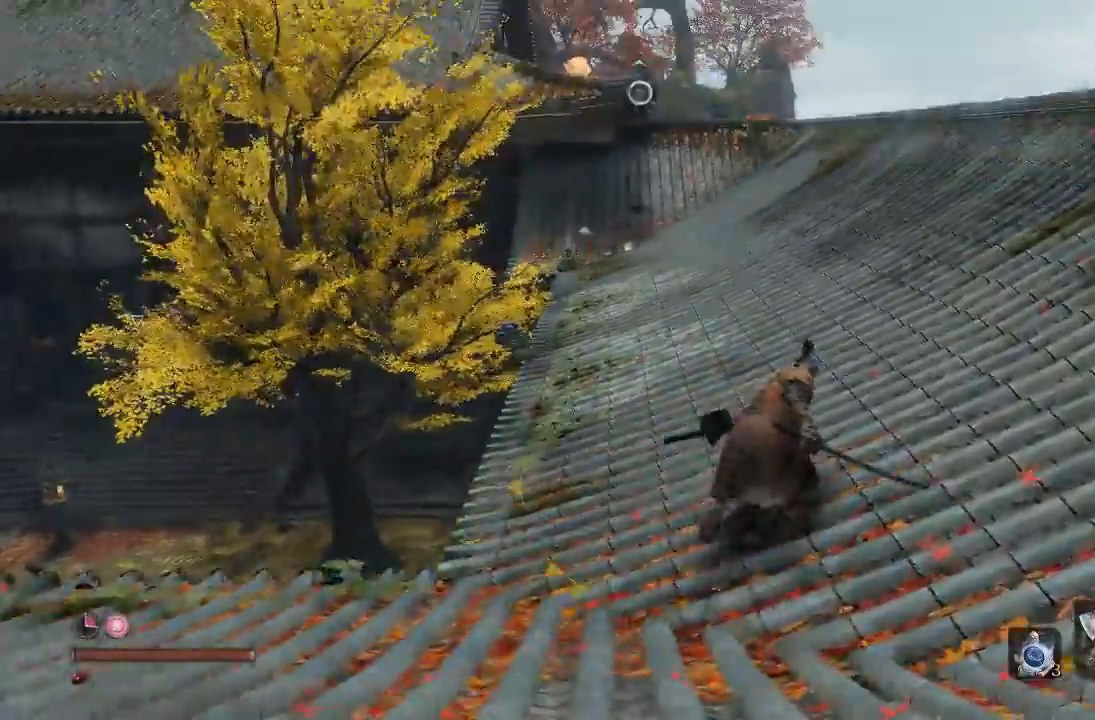
Gameplay with a controller (Xbox layout); each line is a JSON object with the inputs held at the frame after it (dt_ms = milliseconds from this image to that frame). "button_events" lists button changes between this image and that frame as [ms after this image, input, new state], when the widget could be followed in between (sticks are given only as held states). This document gives stick clicks only as held states, not as events.
{"dt_ms": 500, "buttons": ["B"], "left_stick": "up", "right_stick": "center", "button_events": []}
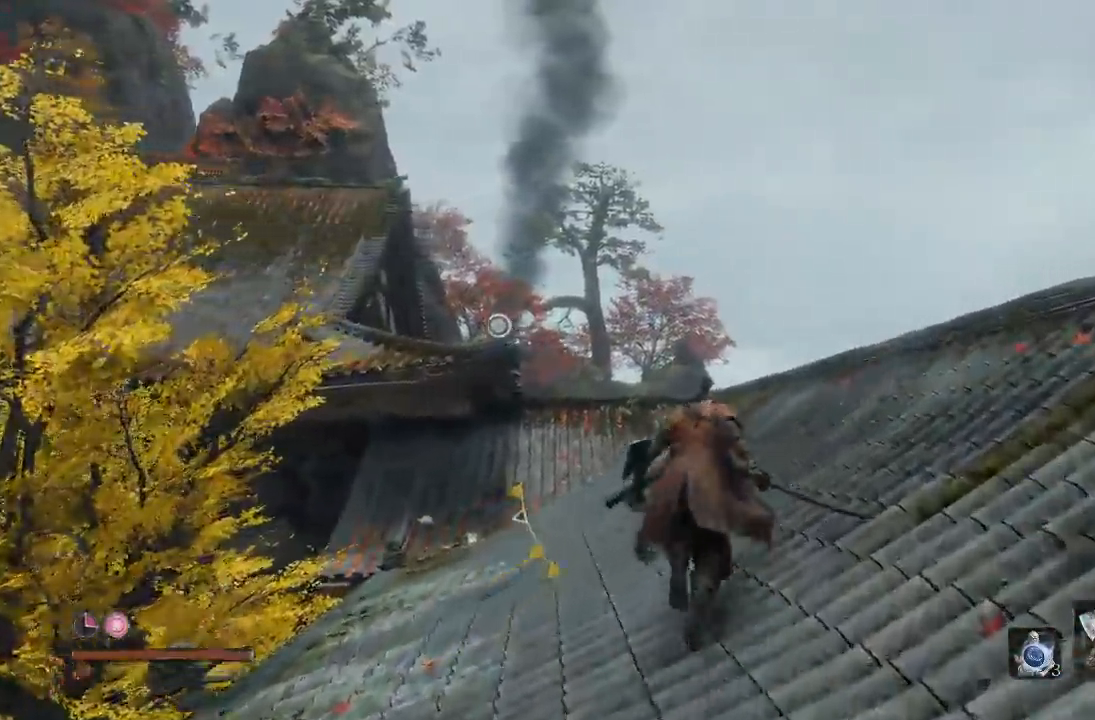
{"dt_ms": 500, "buttons": ["B"], "left_stick": "up", "right_stick": "center", "button_events": [[217, "A", "down"], [350, "A", "up"]]}
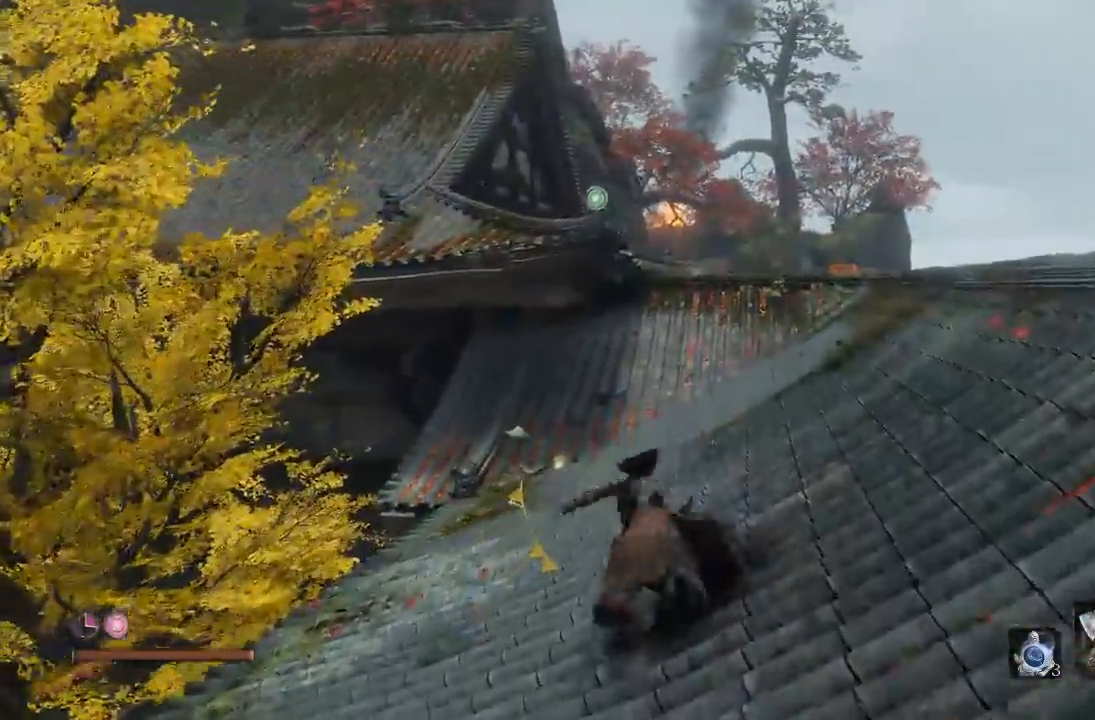
{"dt_ms": 500, "buttons": [], "left_stick": "up", "right_stick": "center", "button_events": [[133, "L2", "down"], [150, "B", "up"], [333, "L2", "up"]]}
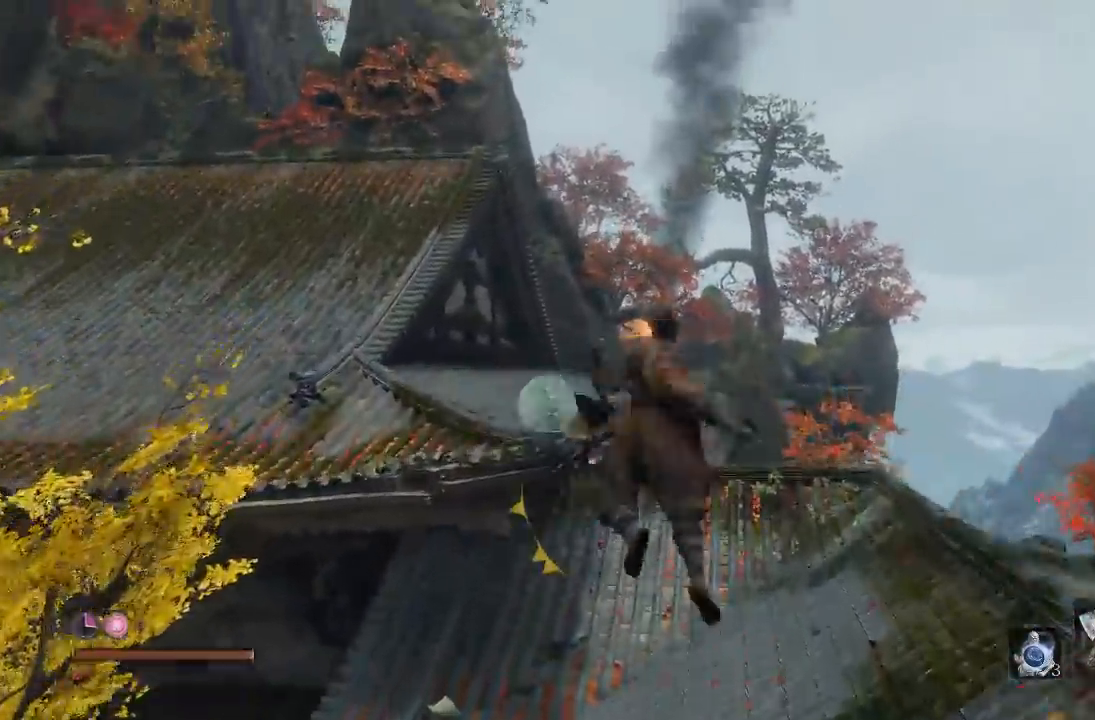
{"dt_ms": 500, "buttons": [], "left_stick": "up", "right_stick": "center", "button_events": []}
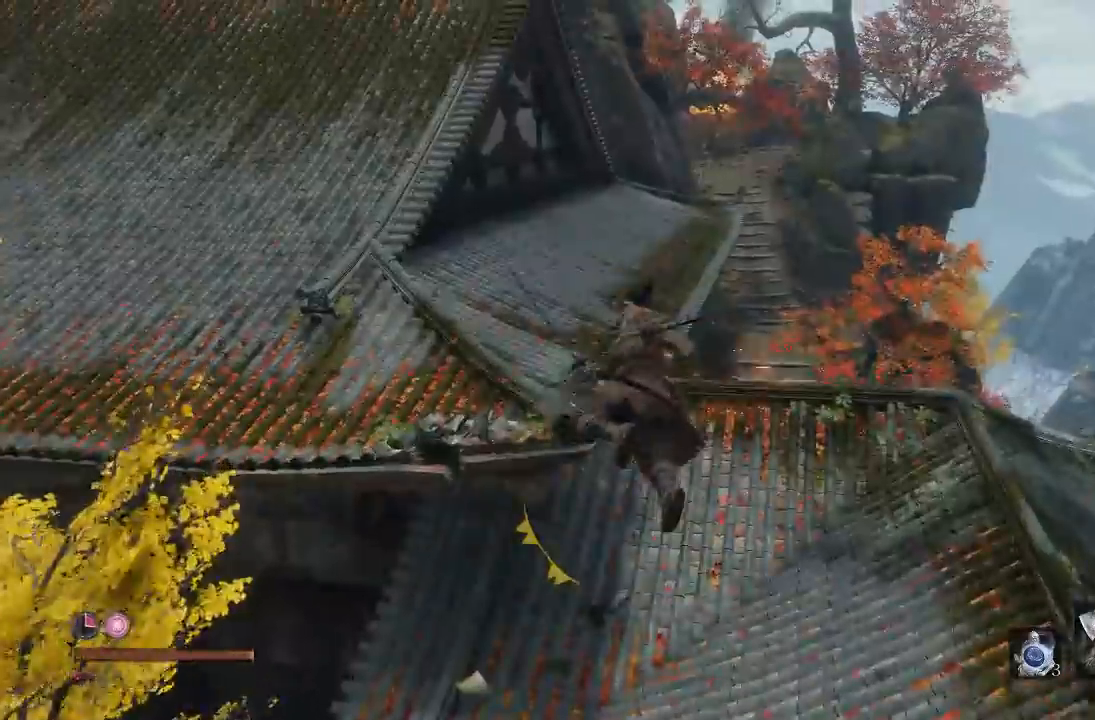
{"dt_ms": 500, "buttons": ["B"], "left_stick": "up", "right_stick": "up", "button_events": [[17, "B", "down"]]}
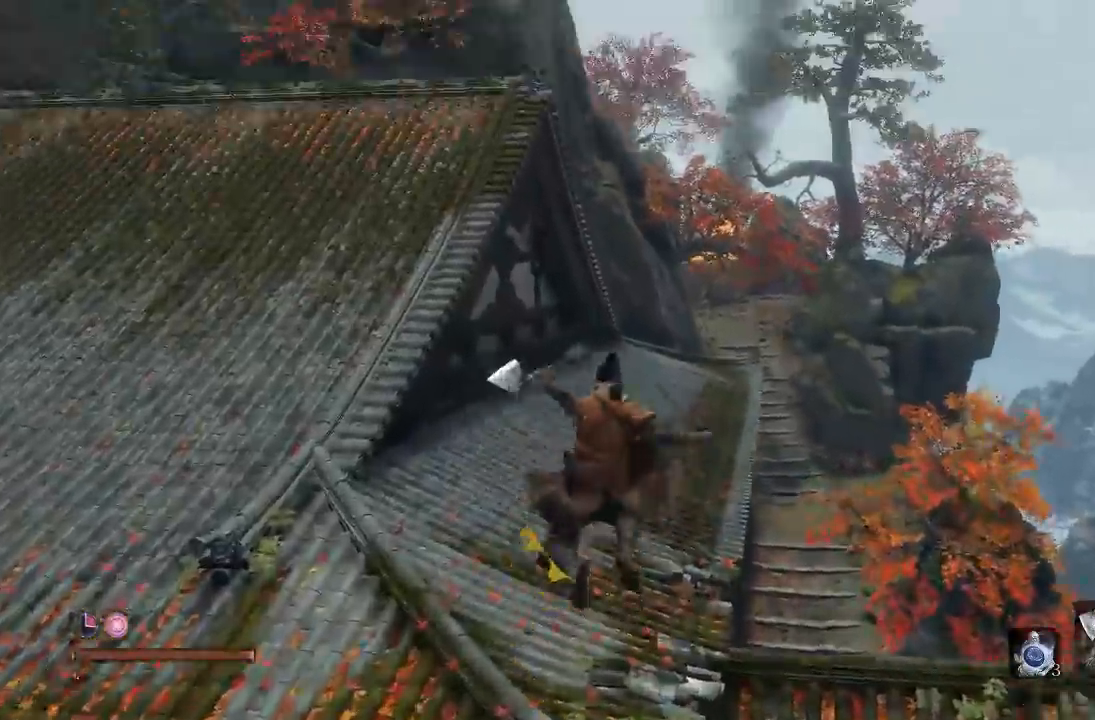
{"dt_ms": 500, "buttons": ["B"], "left_stick": "up", "right_stick": "center", "button_events": []}
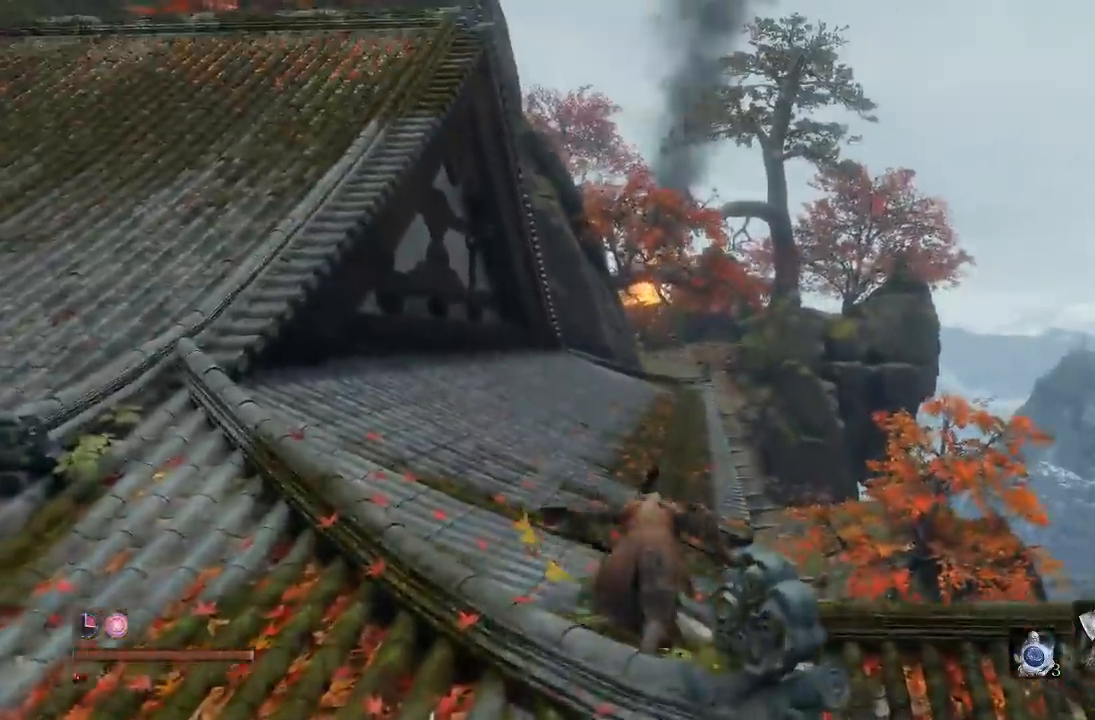
{"dt_ms": 500, "buttons": ["B"], "left_stick": "up", "right_stick": "center", "button_events": []}
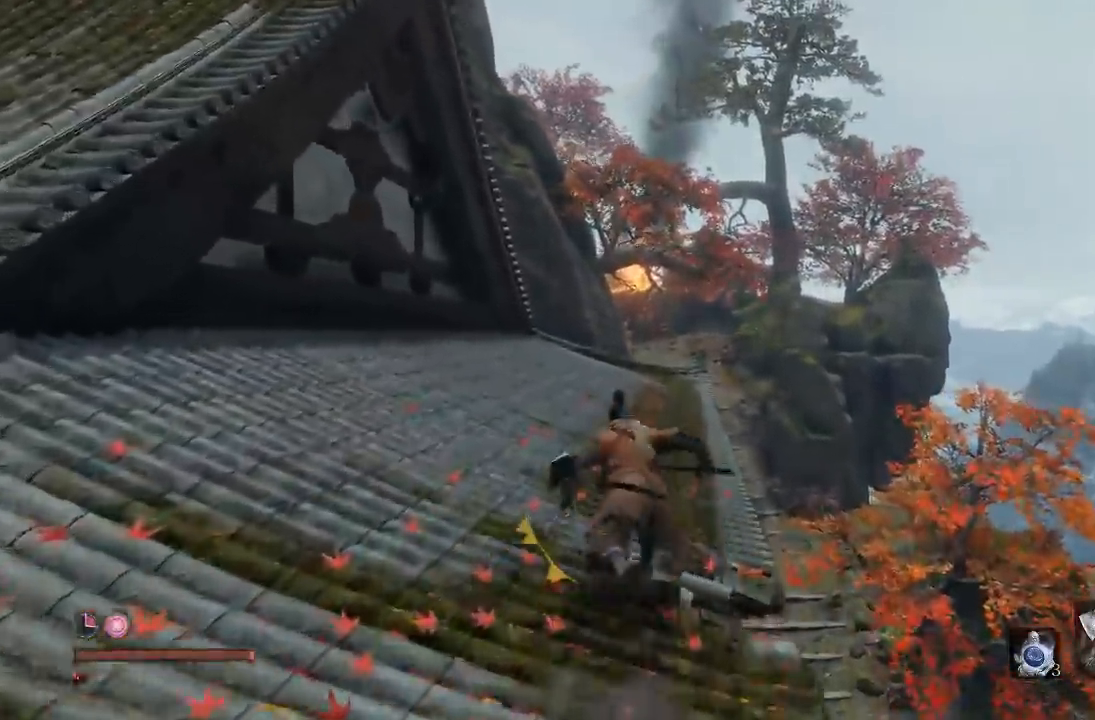
{"dt_ms": 500, "buttons": ["B"], "left_stick": "up", "right_stick": "center", "button_events": []}
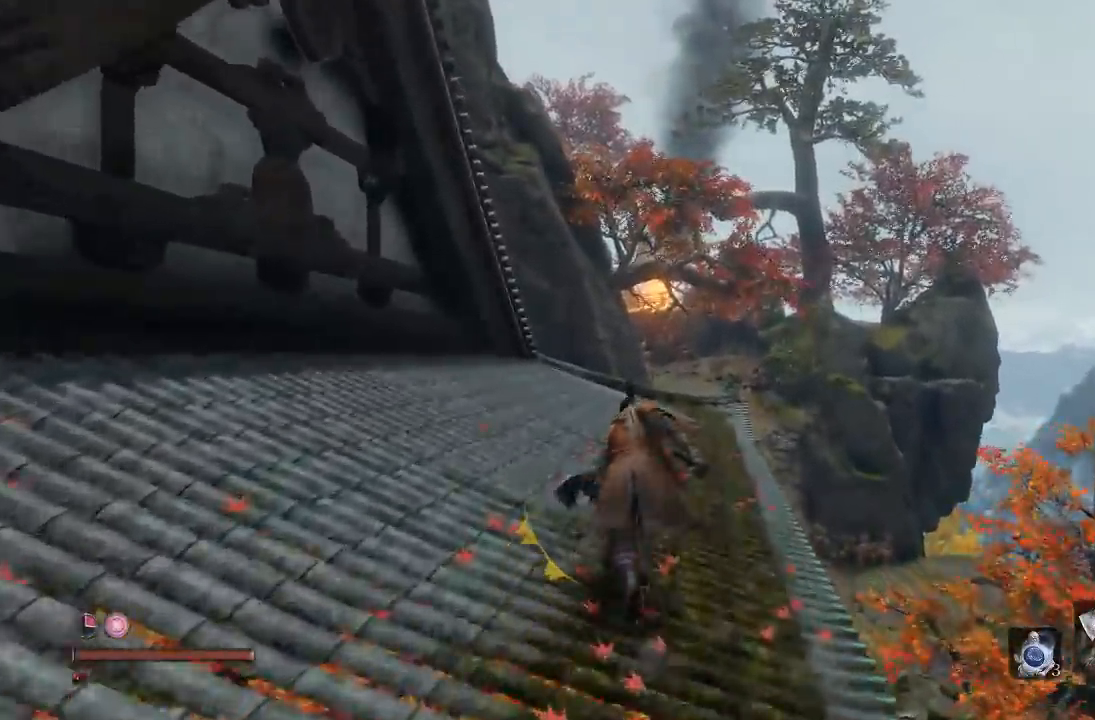
{"dt_ms": 500, "buttons": ["B"], "left_stick": "up", "right_stick": "center", "button_events": []}
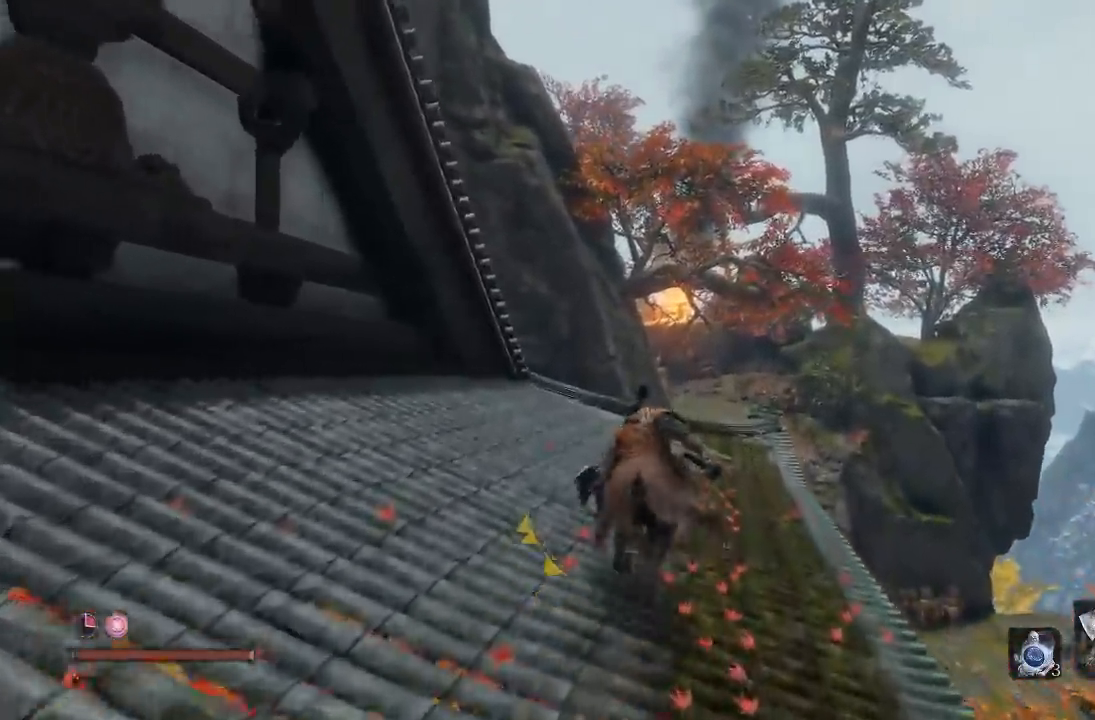
{"dt_ms": 500, "buttons": ["B"], "left_stick": "up", "right_stick": "down-left", "button_events": []}
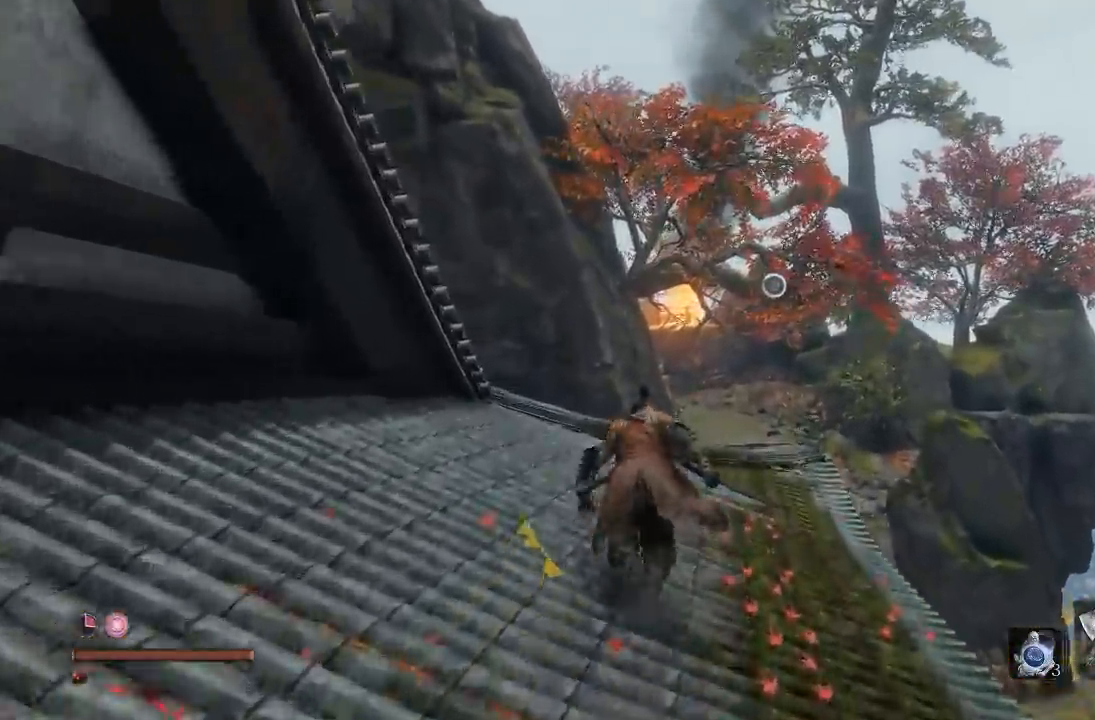
{"dt_ms": 500, "buttons": ["B"], "left_stick": "up", "right_stick": "down-left", "button_events": []}
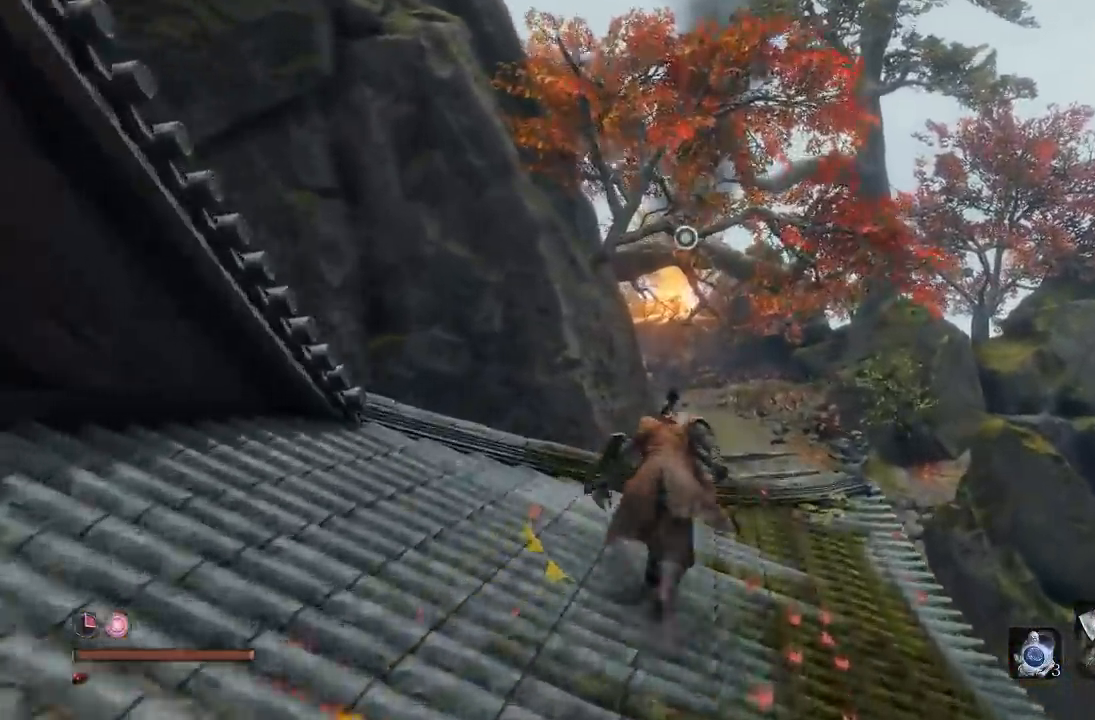
{"dt_ms": 500, "buttons": ["B"], "left_stick": "up", "right_stick": "center", "button_events": [[83, "A", "down"], [350, "A", "up"]]}
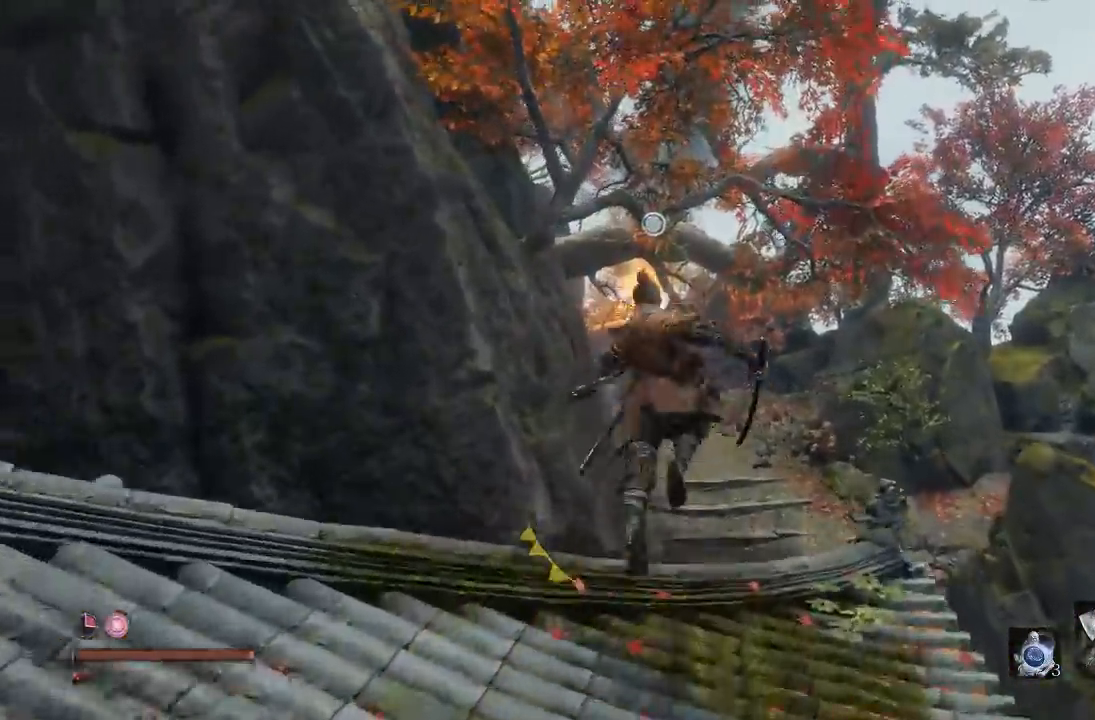
{"dt_ms": 500, "buttons": ["L2"], "left_stick": "up", "right_stick": "center", "button_events": [[300, "L2", "down"], [467, "B", "up"]]}
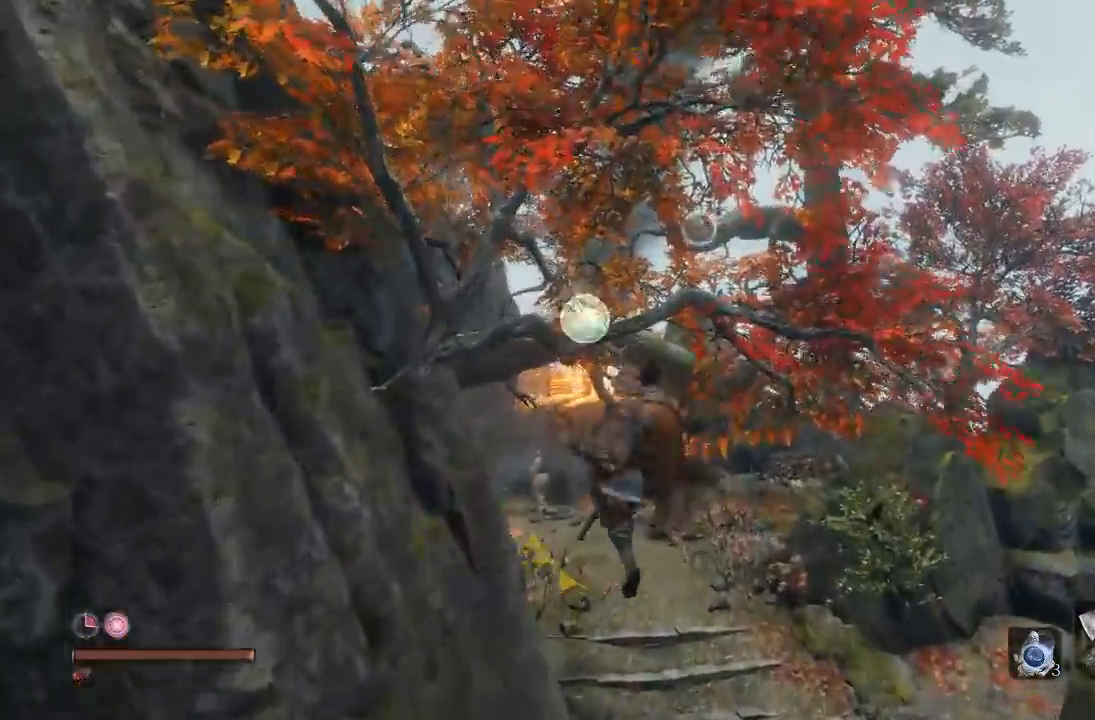
{"dt_ms": 500, "buttons": [], "left_stick": "up", "right_stick": "up-right", "button_events": [[33, "L2", "up"]]}
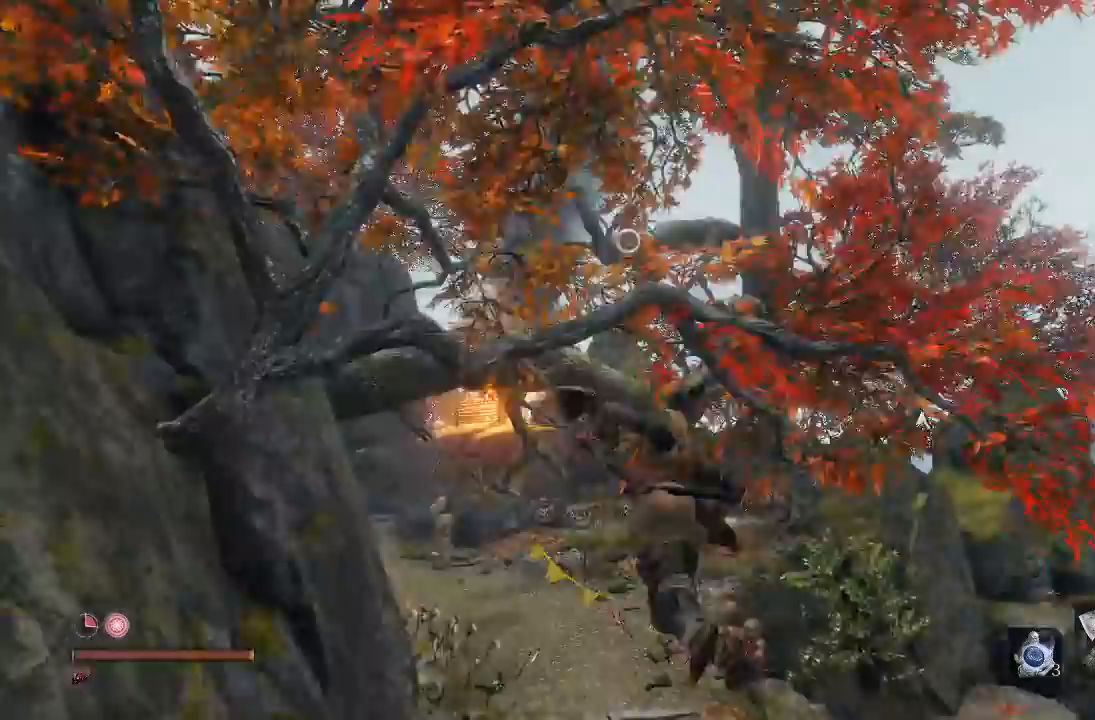
{"dt_ms": 500, "buttons": ["B"], "left_stick": "up", "right_stick": "center", "button_events": [[500, "B", "down"]]}
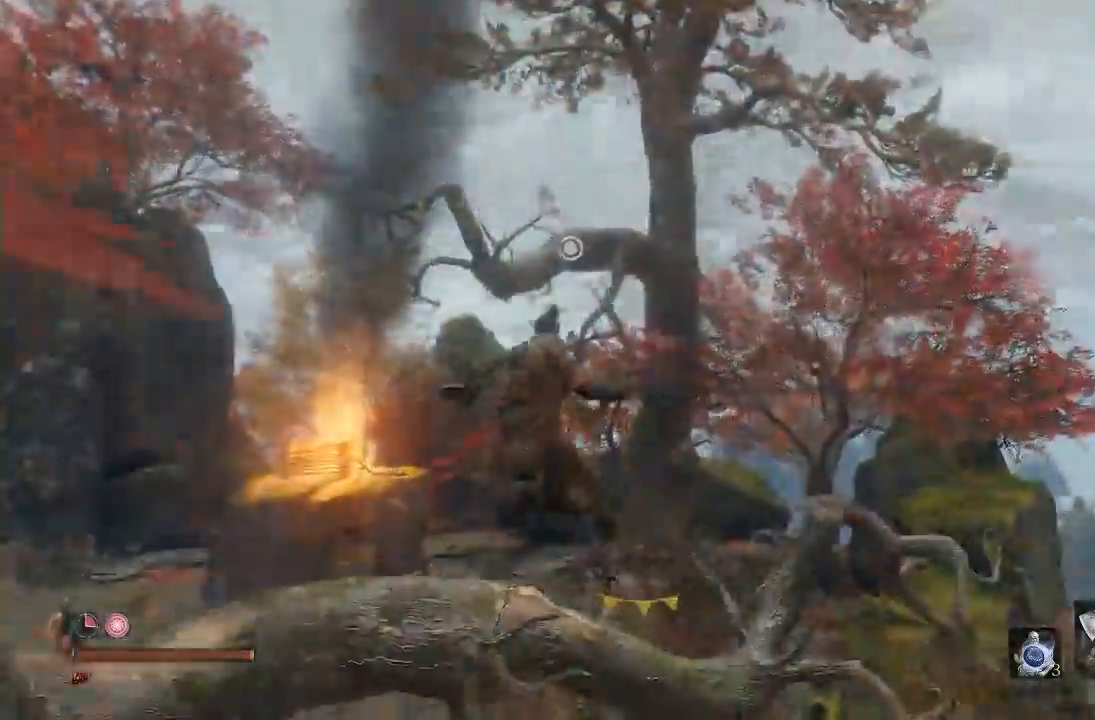
{"dt_ms": 500, "buttons": ["L2"], "left_stick": "up", "right_stick": "up", "button_events": [[117, "B", "up"], [283, "L2", "down"]]}
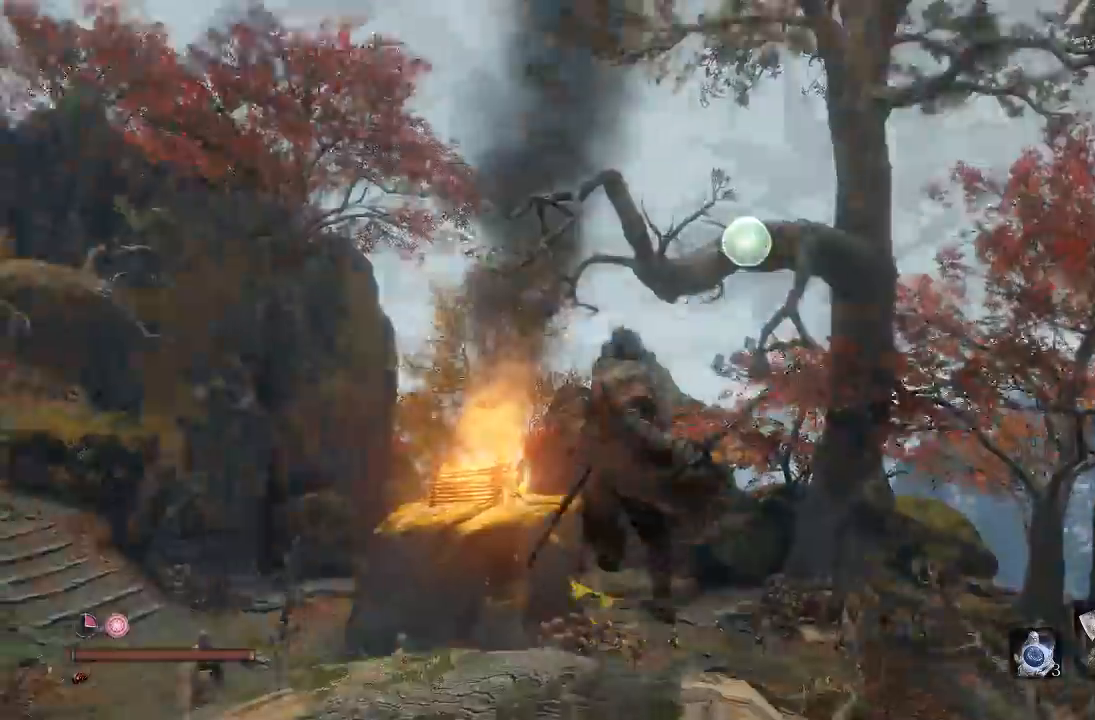
{"dt_ms": 1000, "buttons": [], "left_stick": "up", "right_stick": "left", "button_events": [[17, "L2", "up"], [67, "L2", "down"], [183, "L2", "up"]]}
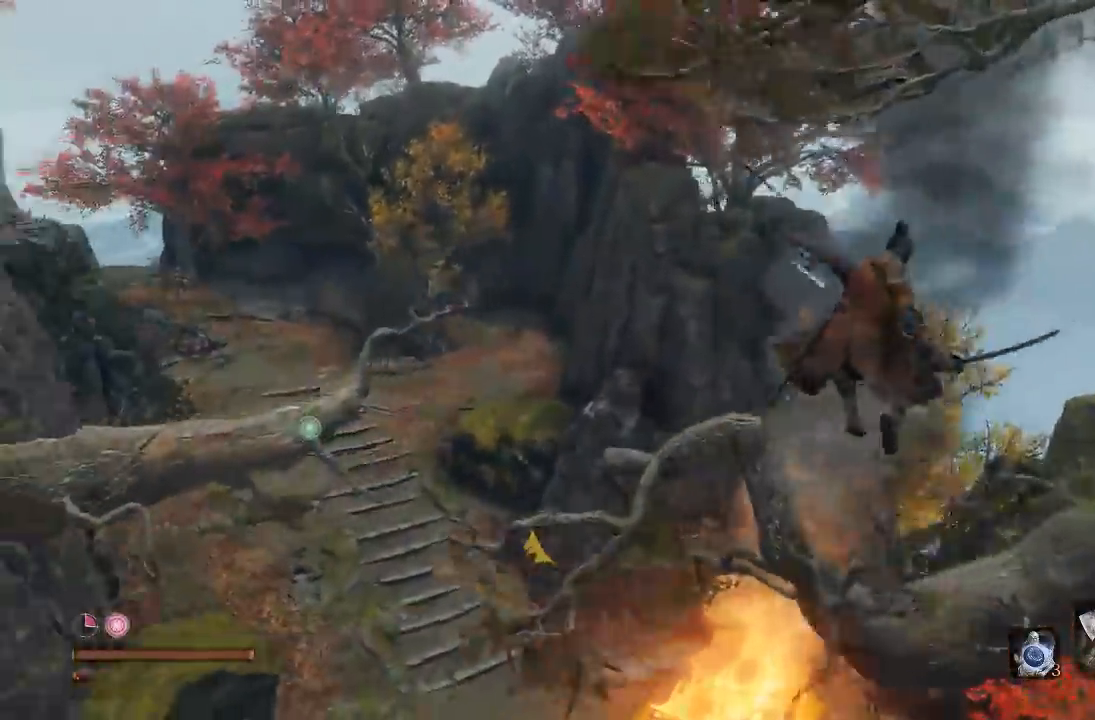
{"dt_ms": 500, "buttons": ["L2"], "left_stick": "up-left", "right_stick": "left", "button_events": [[200, "L2", "down"]]}
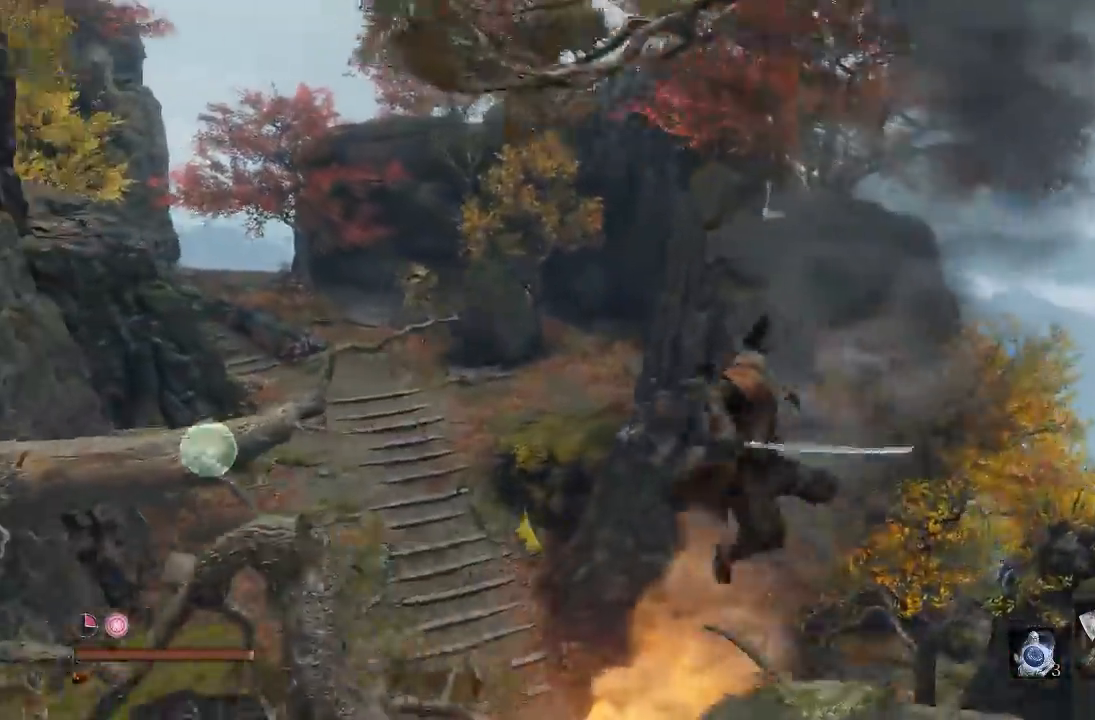
{"dt_ms": 500, "buttons": [], "left_stick": "up", "right_stick": "center", "button_events": [[17, "L2", "up"]]}
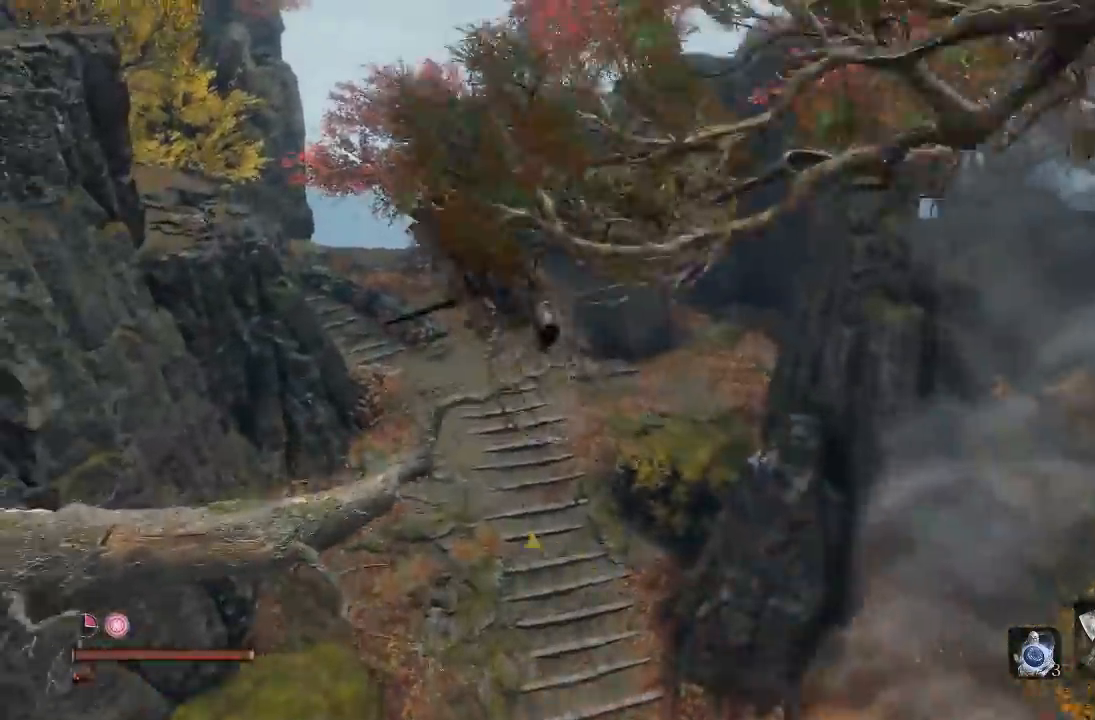
{"dt_ms": 500, "buttons": [], "left_stick": "up", "right_stick": "center", "button_events": []}
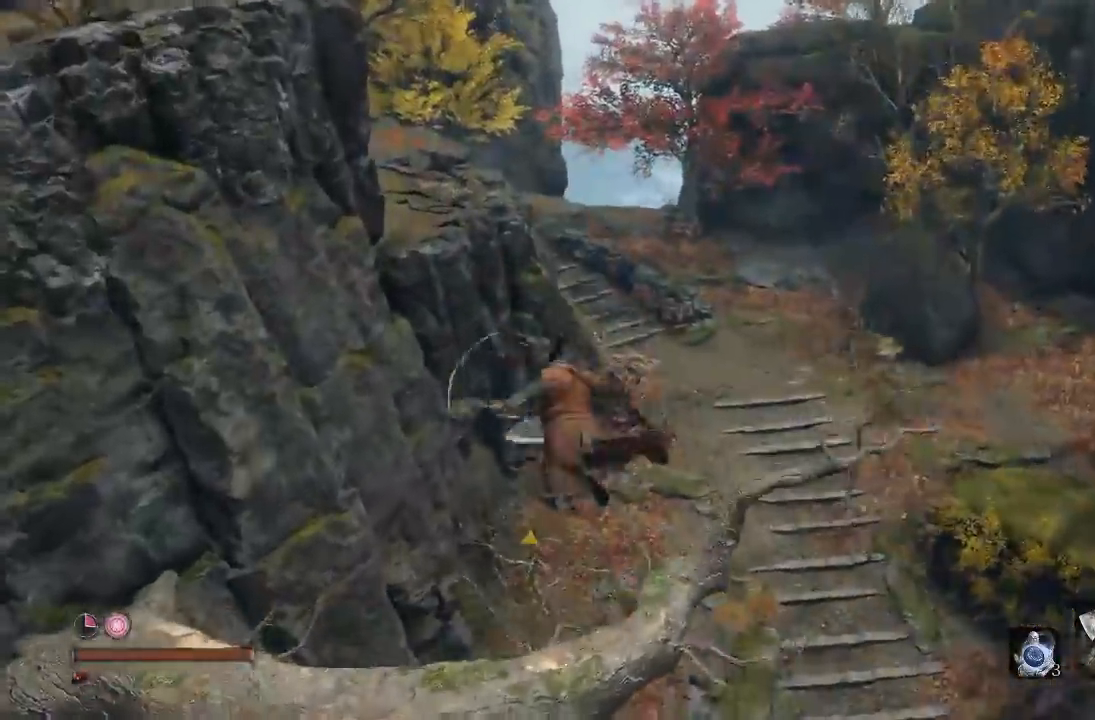
{"dt_ms": 500, "buttons": ["B"], "left_stick": "up", "right_stick": "center", "button_events": [[100, "B", "down"], [183, "A", "down"], [283, "A", "up"], [383, "A", "down"], [467, "A", "up"]]}
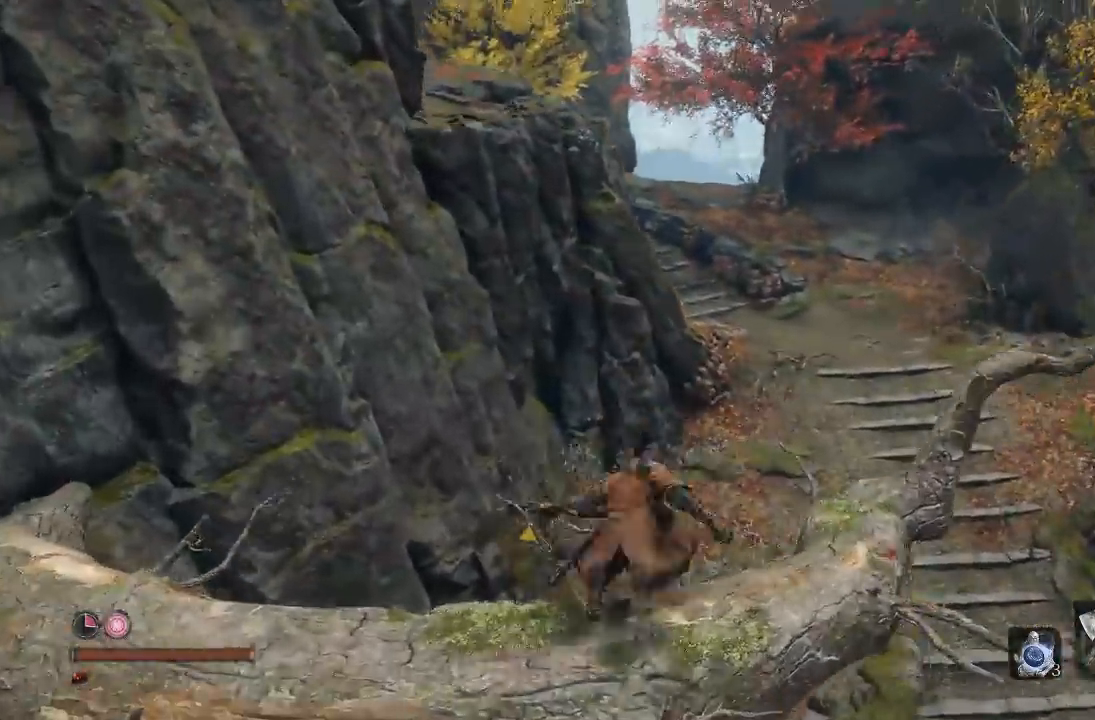
{"dt_ms": 500, "buttons": ["B"], "left_stick": "up", "right_stick": "down", "button_events": [[33, "A", "down"], [233, "A", "up"]]}
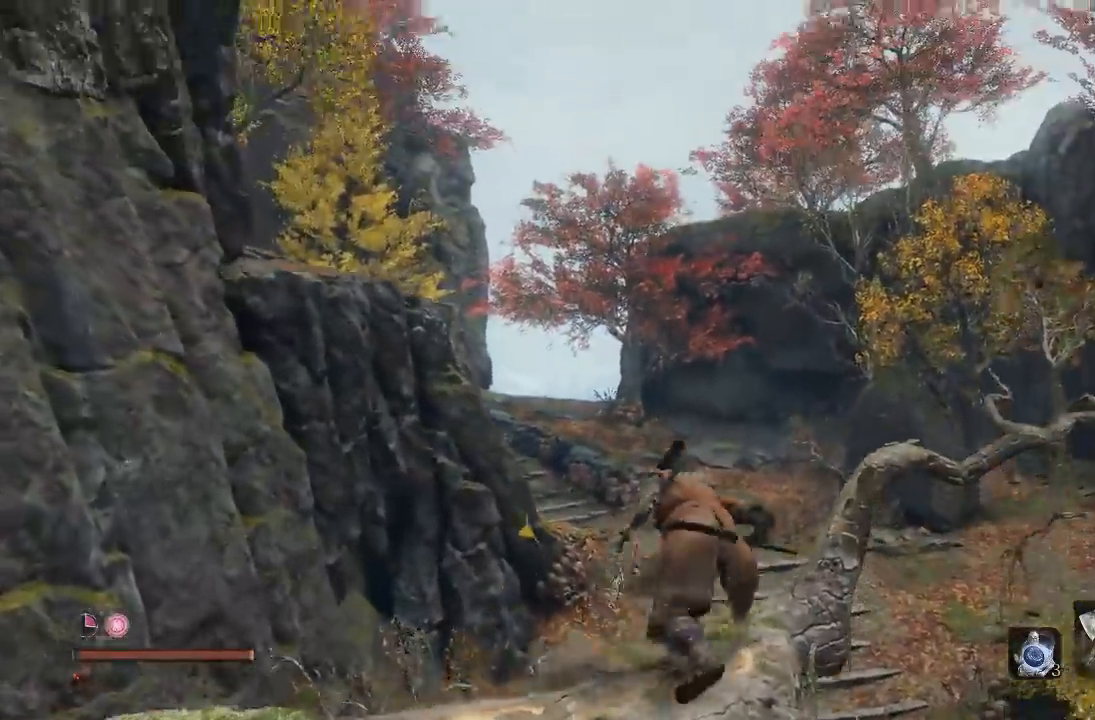
{"dt_ms": 500, "buttons": ["B"], "left_stick": "up", "right_stick": "center", "button_events": [[117, "A", "down"], [300, "A", "up"]]}
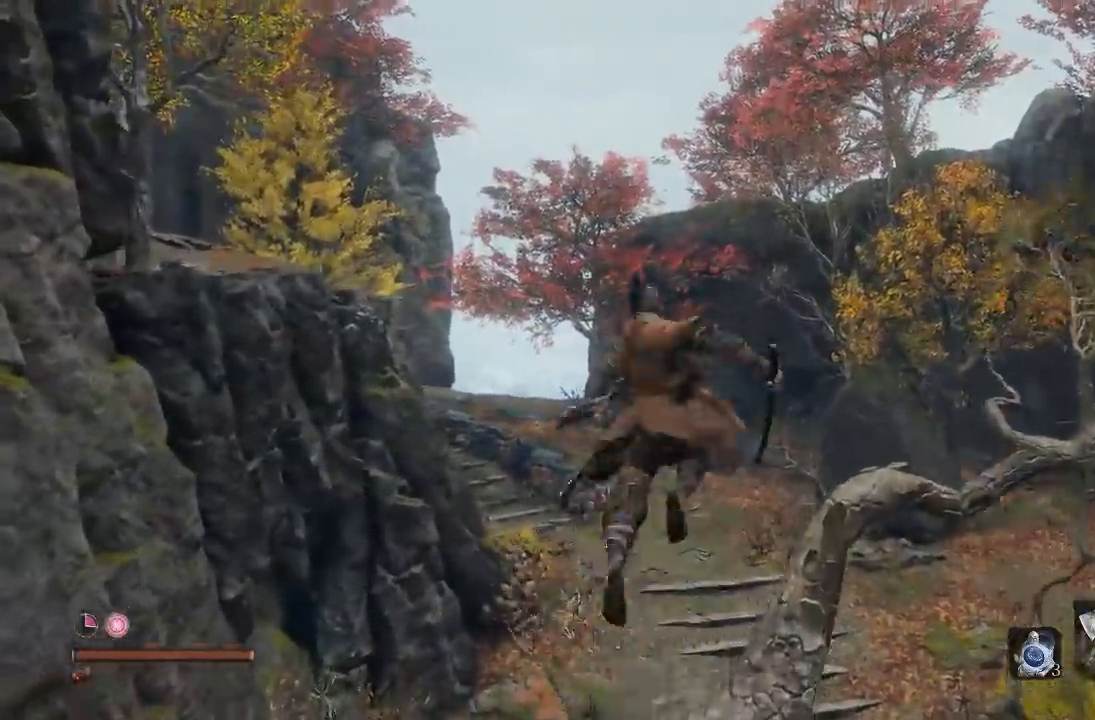
{"dt_ms": 500, "buttons": ["B"], "left_stick": "up", "right_stick": "left", "button_events": [[367, "L2", "down"], [417, "L2", "up"]]}
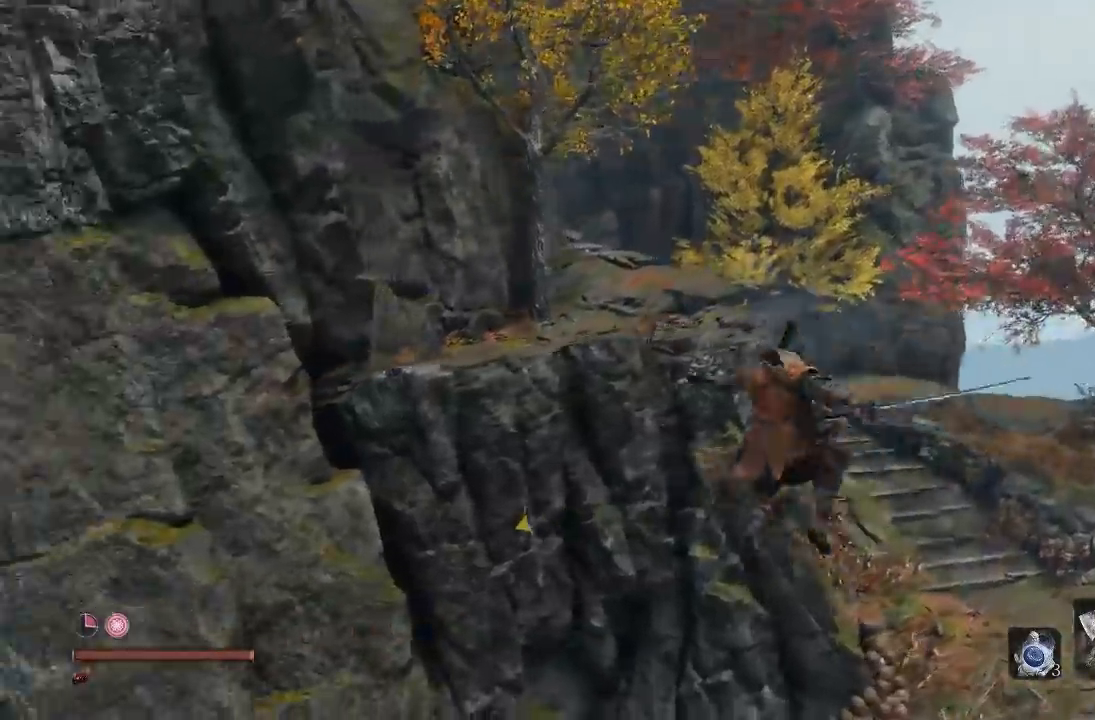
{"dt_ms": 500, "buttons": ["B"], "left_stick": "up", "right_stick": "up", "button_events": []}
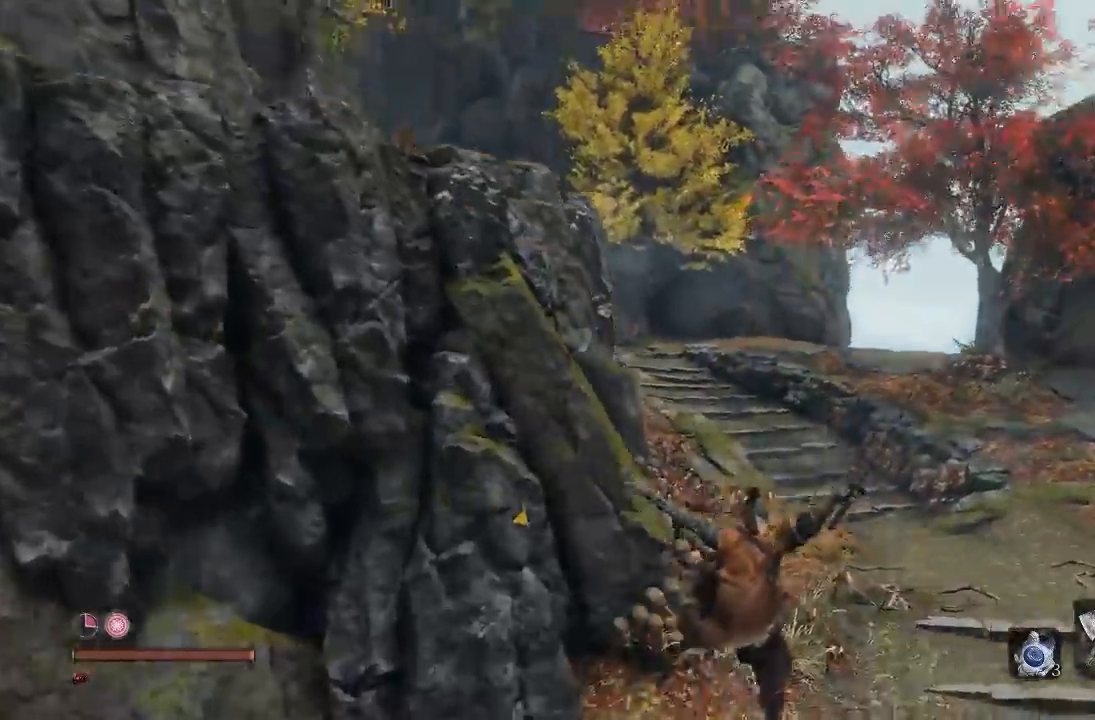
{"dt_ms": 500, "buttons": ["B"], "left_stick": "up", "right_stick": "left", "button_events": []}